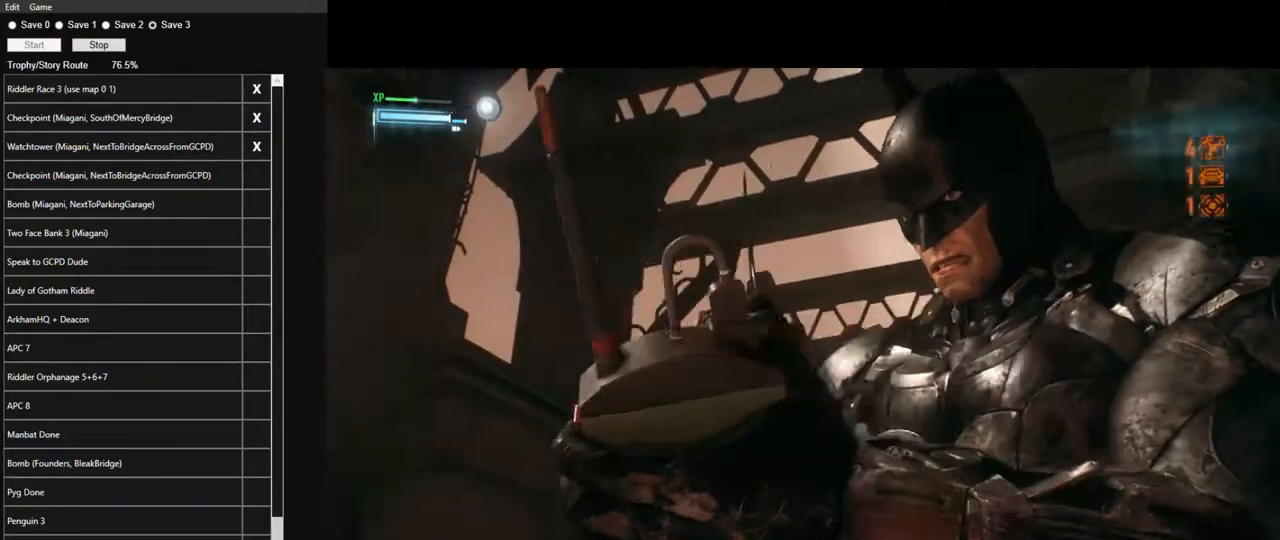
Gameplay with keyboard and mouse; each line is a JSON object with the keys and mouse buttons held at the frame after it. "events" lists presses ("down") and releases ("up") of "1", "2", "3", "4", "5", "a", "alt", "c", "caps_lock", "ctrl", "d", "e", "f", "g", "q", "r", "s", "shift", "space", "t", "tab", "v", "w", "x", "z", "mouse_left", "mouse_wheel" and "mouse_right" between this image and that frame as [ms after this image, input, new state], when the widget could be followed in between. "mouse_left", "mouse_wheel", "mouse_right" = the "left", "wheel", "right" buttons of the "mouse" list. No other keys are recorded. "wheel" means that the mouse wheel is clicked or scrolled. Not read: mouse_move.
{"keys": [], "mouse": ["left"], "events": [[33, "mouse_left", "down"], [83, "mouse_left", "up"], [167, "mouse_left", "down"], [217, "mouse_left", "up"], [317, "mouse_left", "down"], [400, "mouse_left", "up"], [450, "mouse_left", "down"]]}
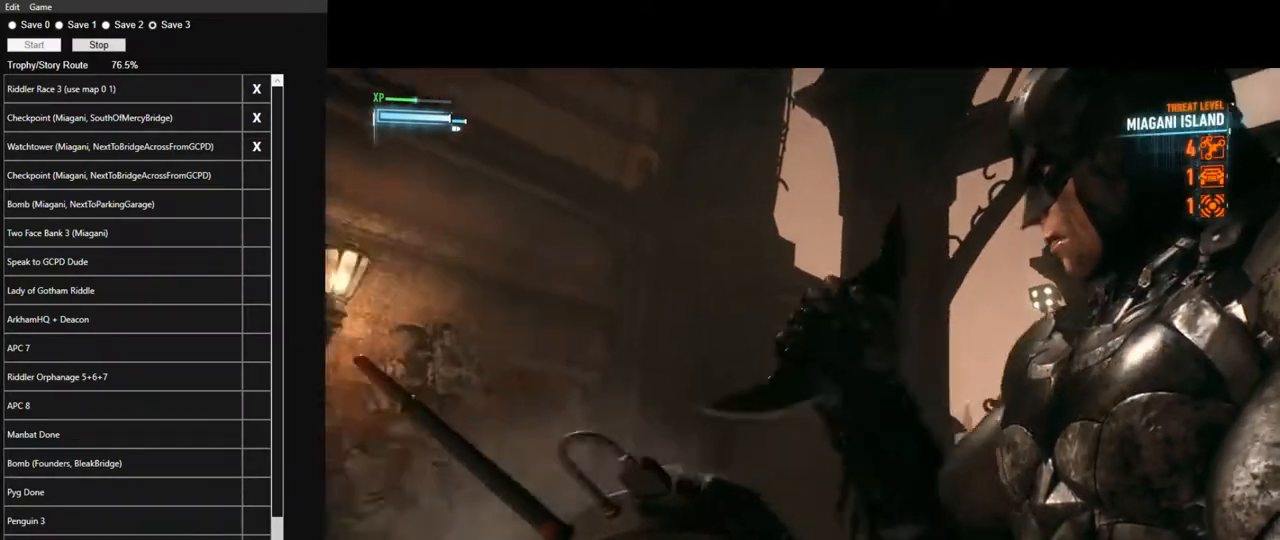
{"keys": [], "mouse": [], "events": [[50, "mouse_left", "up"], [133, "mouse_left", "down"], [183, "mouse_left", "up"]]}
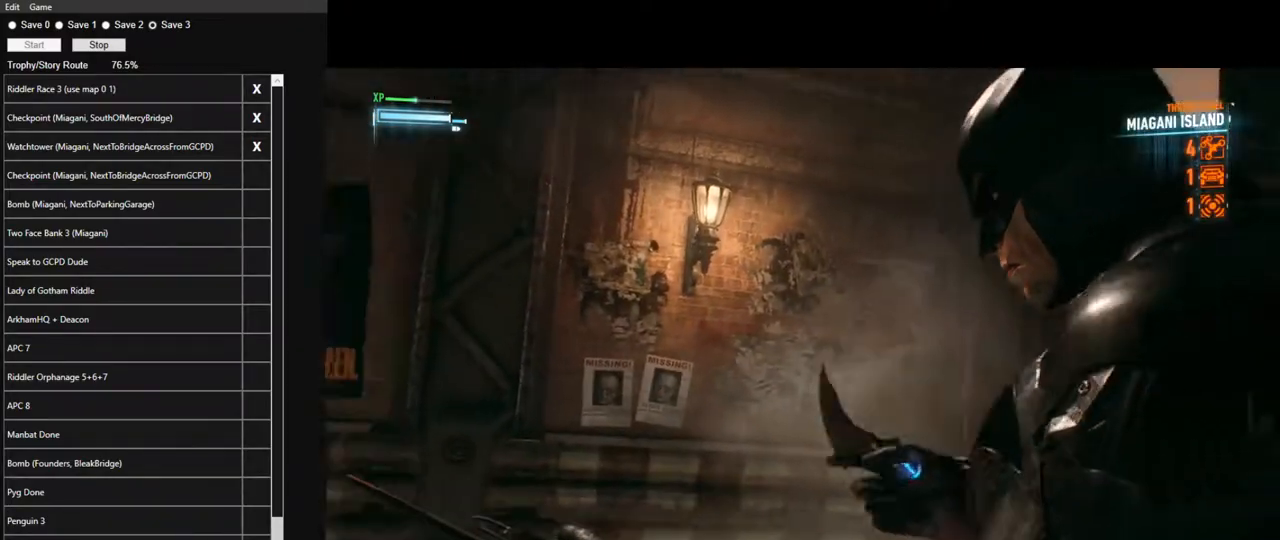
{"keys": [], "mouse": [], "events": []}
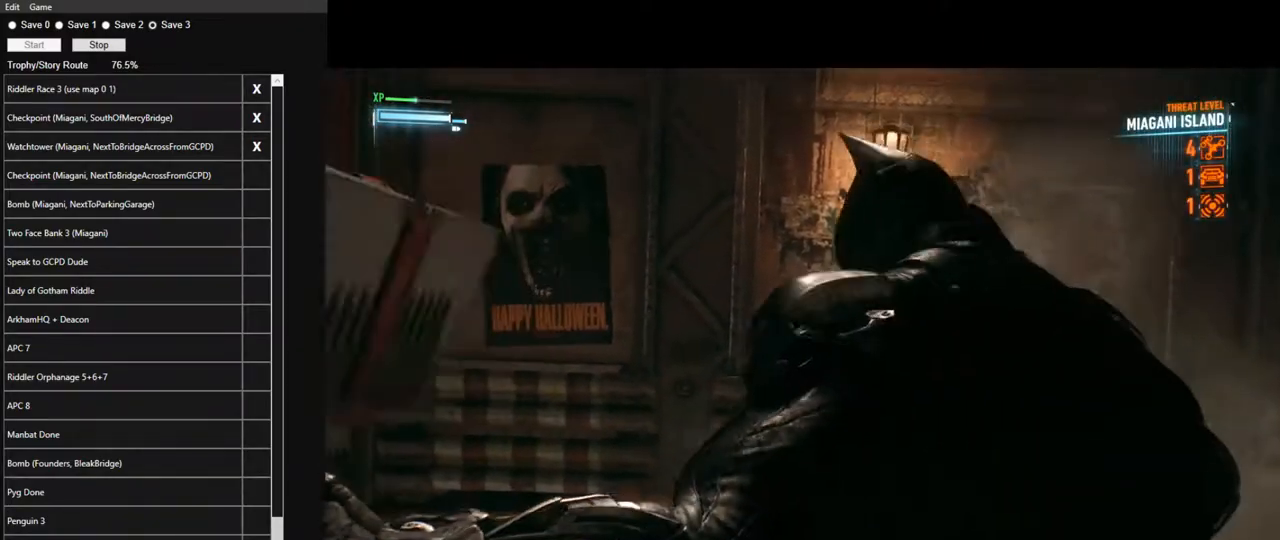
{"keys": [], "mouse": [], "events": []}
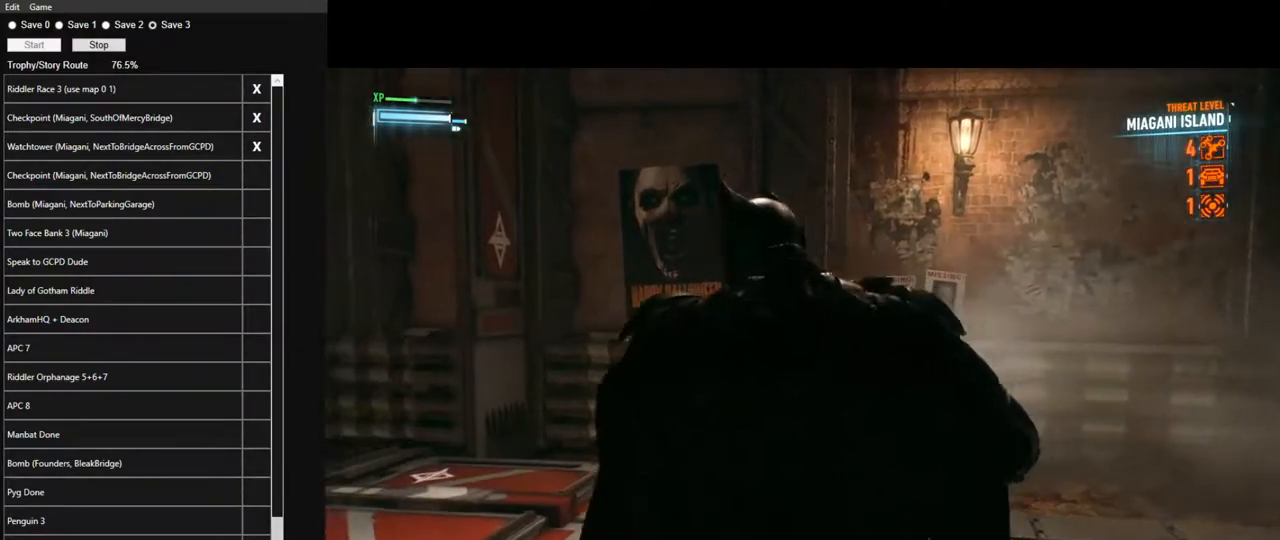
{"keys": [], "mouse": [], "events": []}
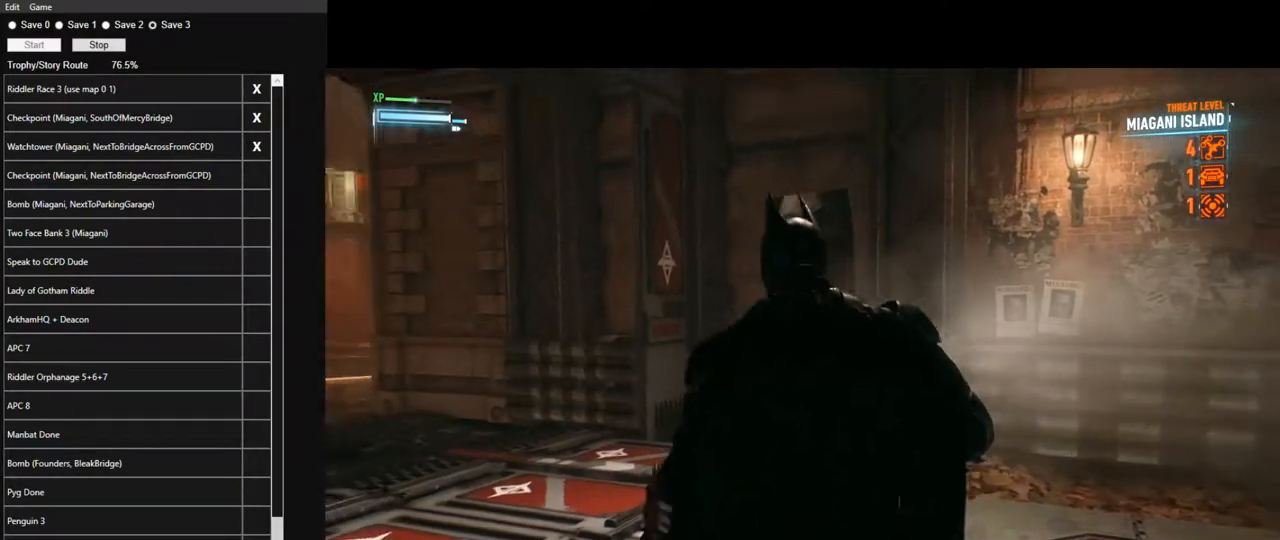
{"keys": ["space", "w"], "mouse": [], "events": [[17, "w", "down"], [117, "space", "down"]]}
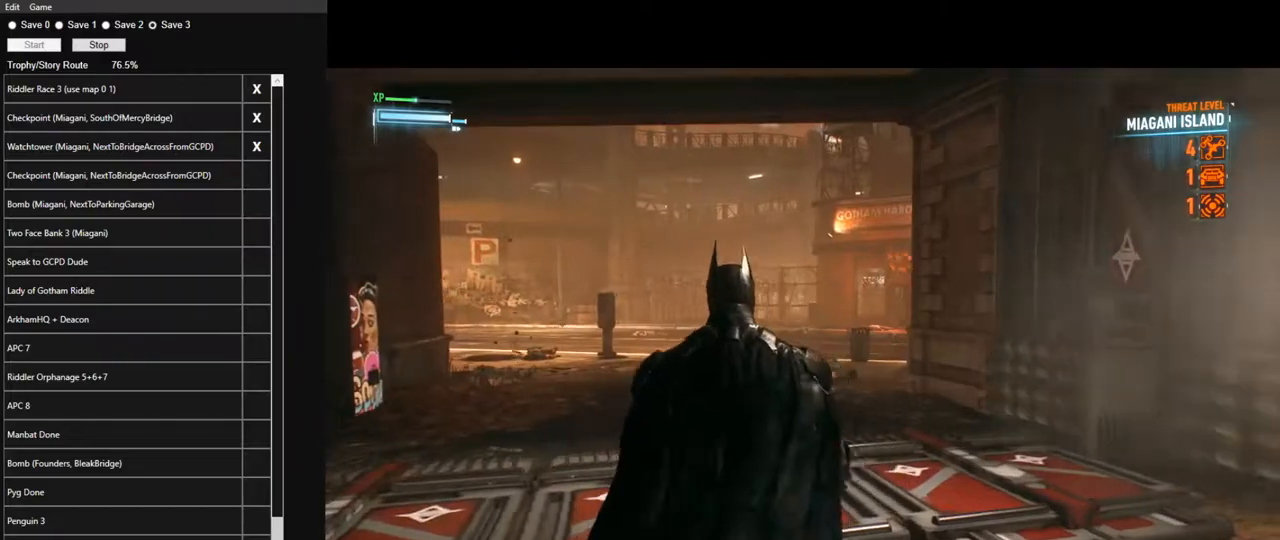
{"keys": ["space", "w"], "mouse": [], "events": []}
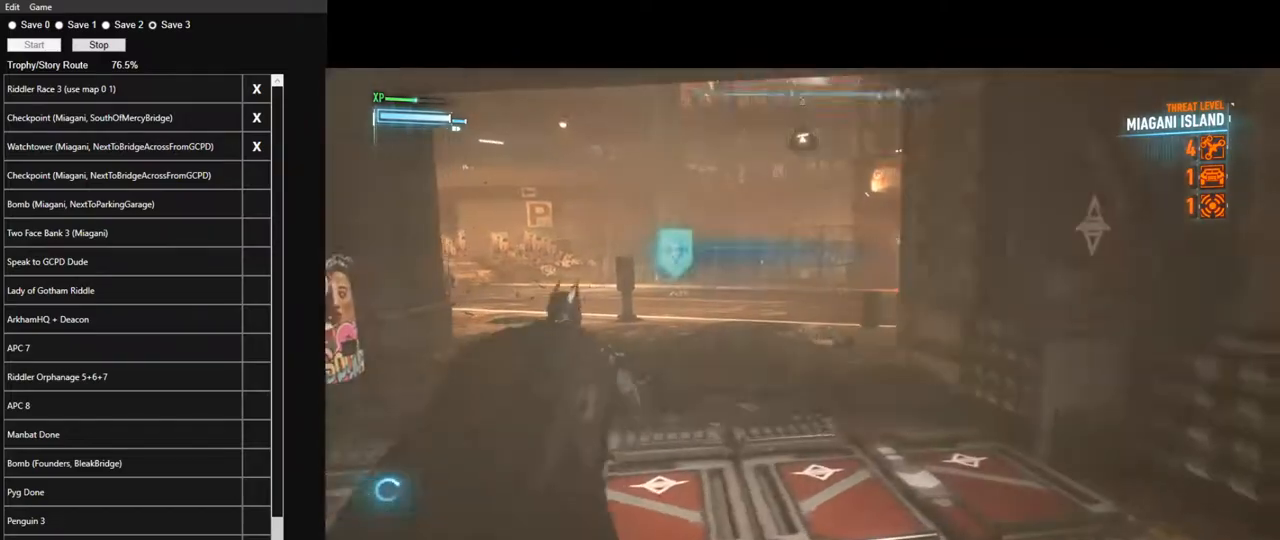
{"keys": ["e", "space", "w"], "mouse": [], "events": [[283, "e", "down"], [367, "e", "up"], [467, "e", "down"]]}
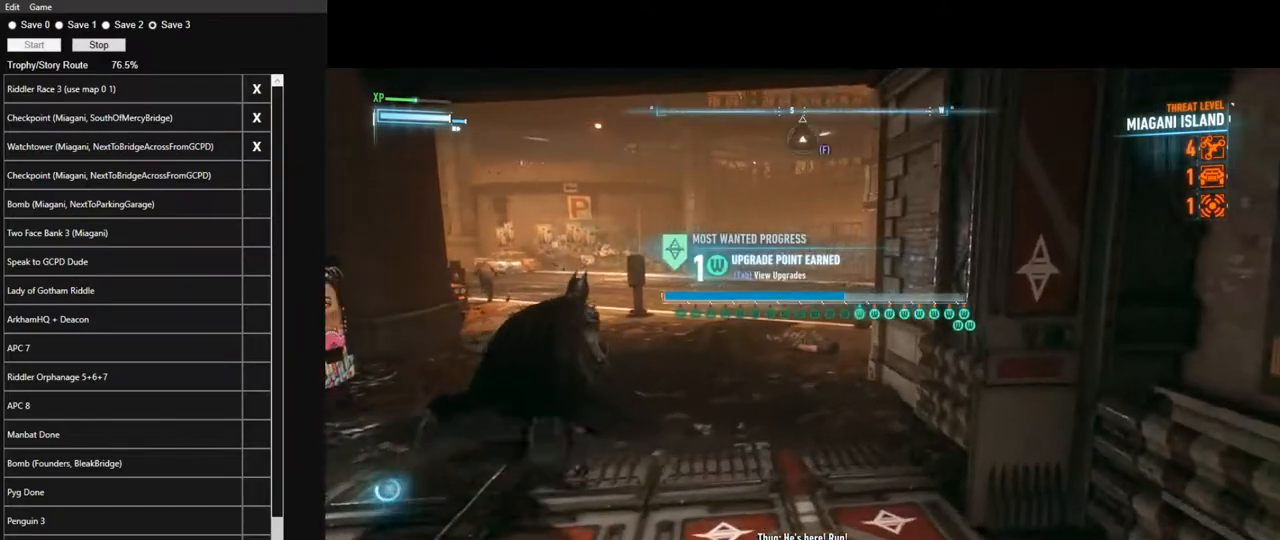
{"keys": ["e", "space", "w"], "mouse": [], "events": [[67, "e", "up"], [150, "e", "down"], [200, "e", "up"], [300, "e", "down"], [383, "e", "up"], [483, "e", "down"]]}
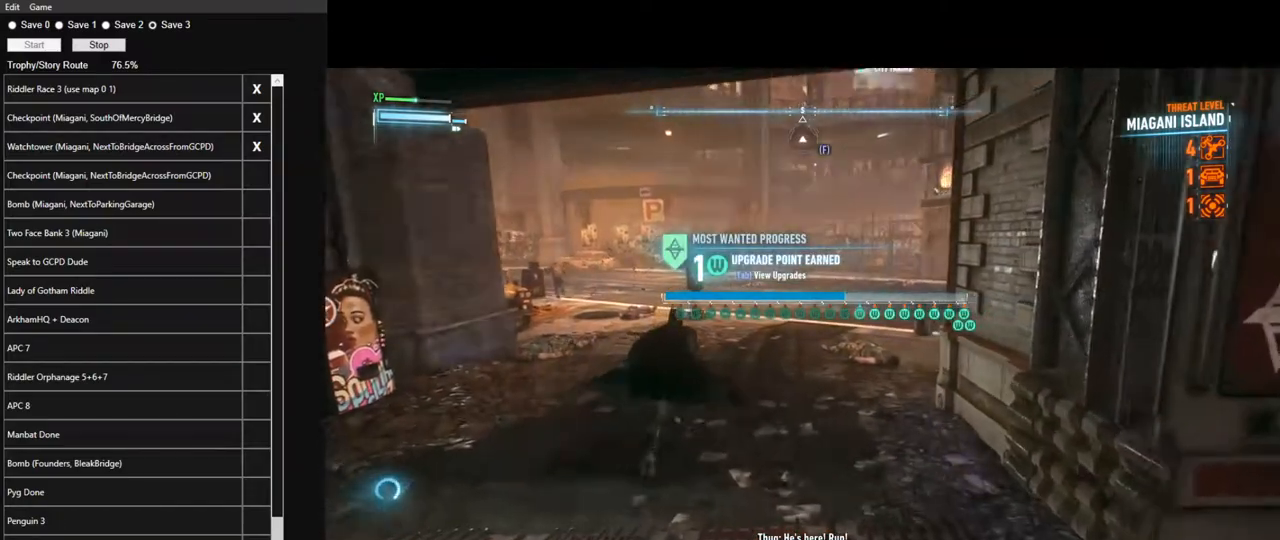
{"keys": ["e", "space", "w"], "mouse": [], "events": [[83, "e", "up"], [167, "e", "down"], [217, "e", "up"], [367, "e", "down"], [400, "e", "up"], [500, "e", "down"]]}
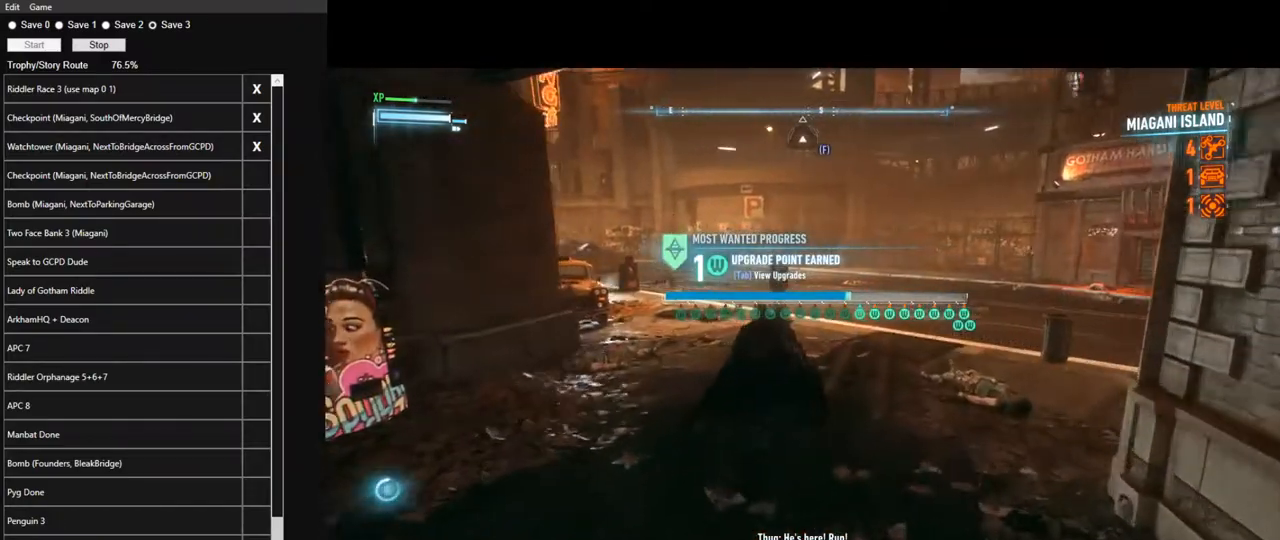
{"keys": ["e", "space", "w"], "mouse": [], "events": [[100, "e", "up"], [233, "e", "down"], [283, "e", "up"], [417, "e", "down"]]}
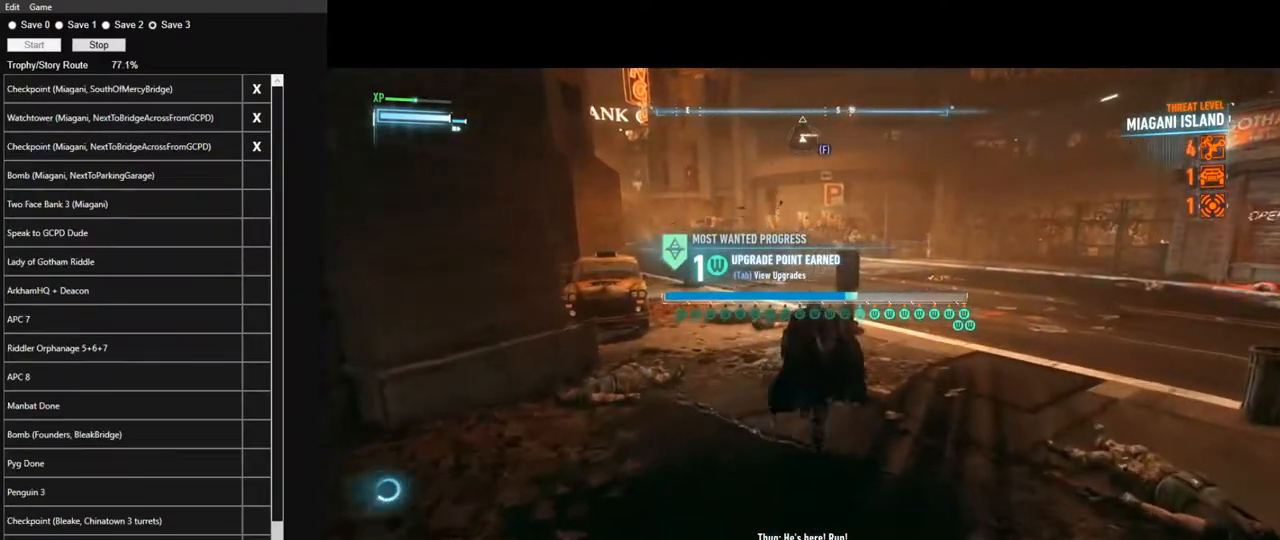
{"keys": ["e", "space", "w"], "mouse": [], "events": [[17, "e", "up"], [117, "e", "down"], [150, "e", "up"], [300, "e", "down"], [383, "e", "up"], [483, "e", "down"]]}
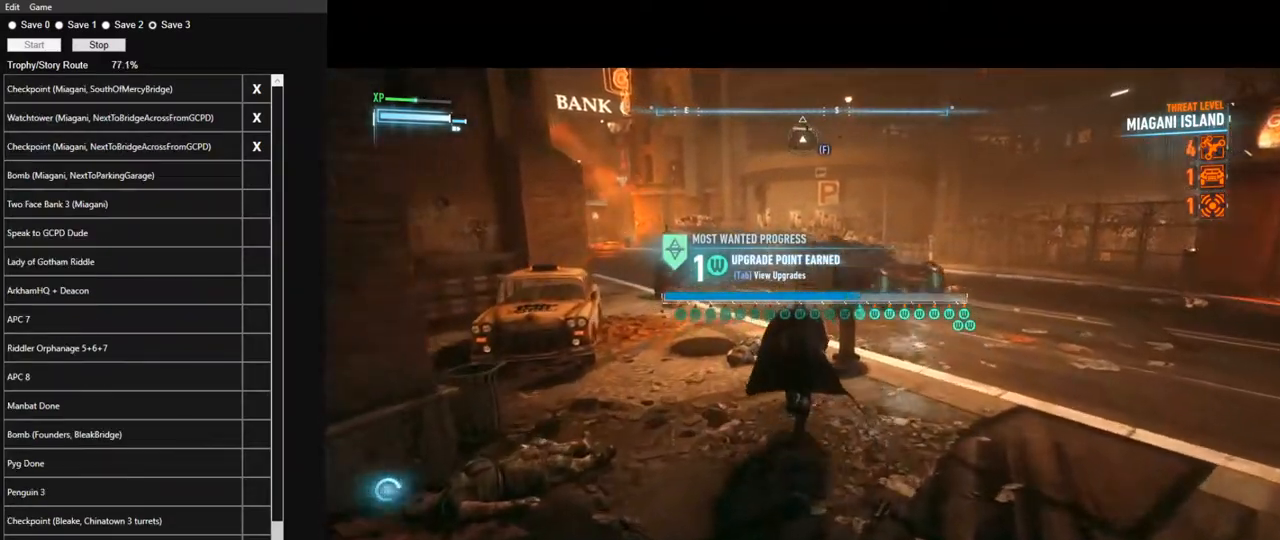
{"keys": ["w"], "mouse": ["right"], "events": [[83, "e", "up"], [167, "e", "down"], [267, "e", "up"], [500, "mouse_right", "down"], [500, "space", "up"]]}
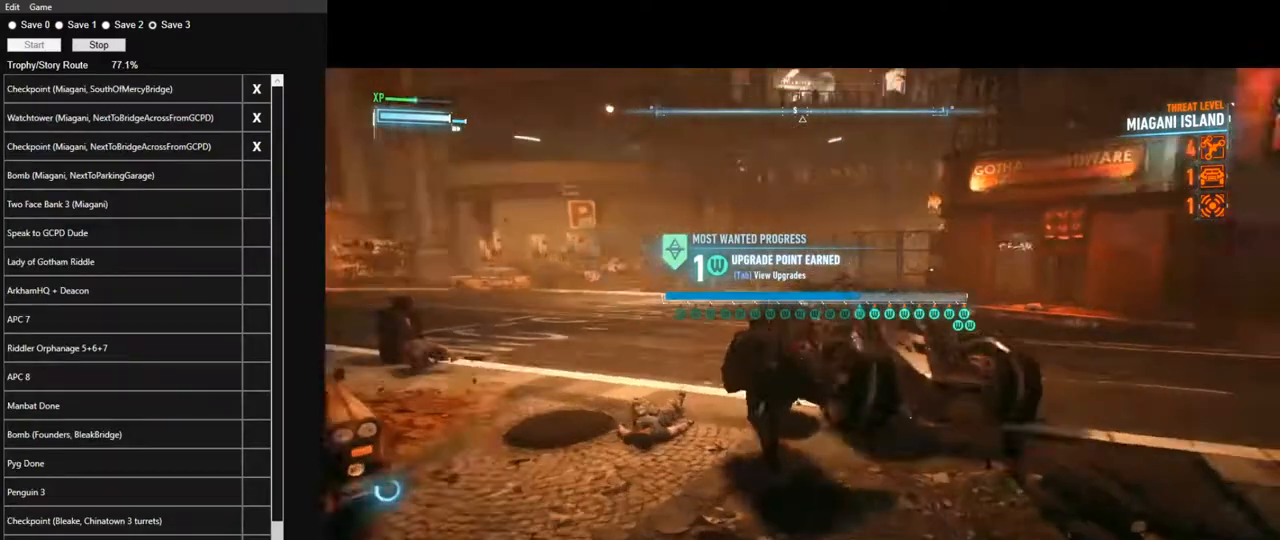
{"keys": ["a", "w"], "mouse": ["right"], "events": [[333, "a", "down"]]}
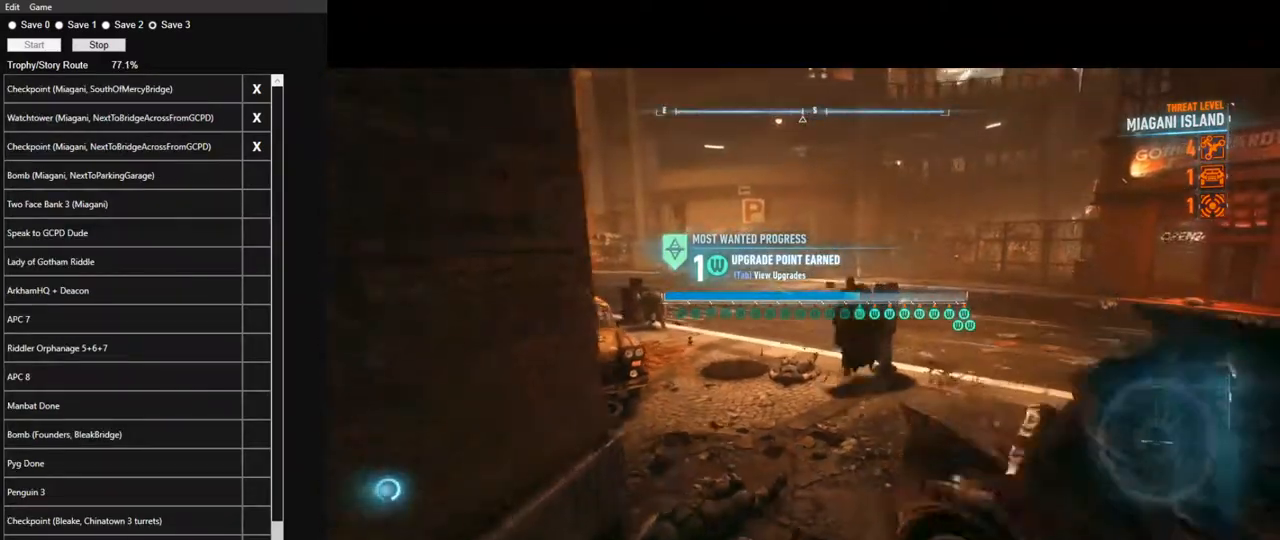
{"keys": ["w"], "mouse": ["right"], "events": [[200, "a", "up"]]}
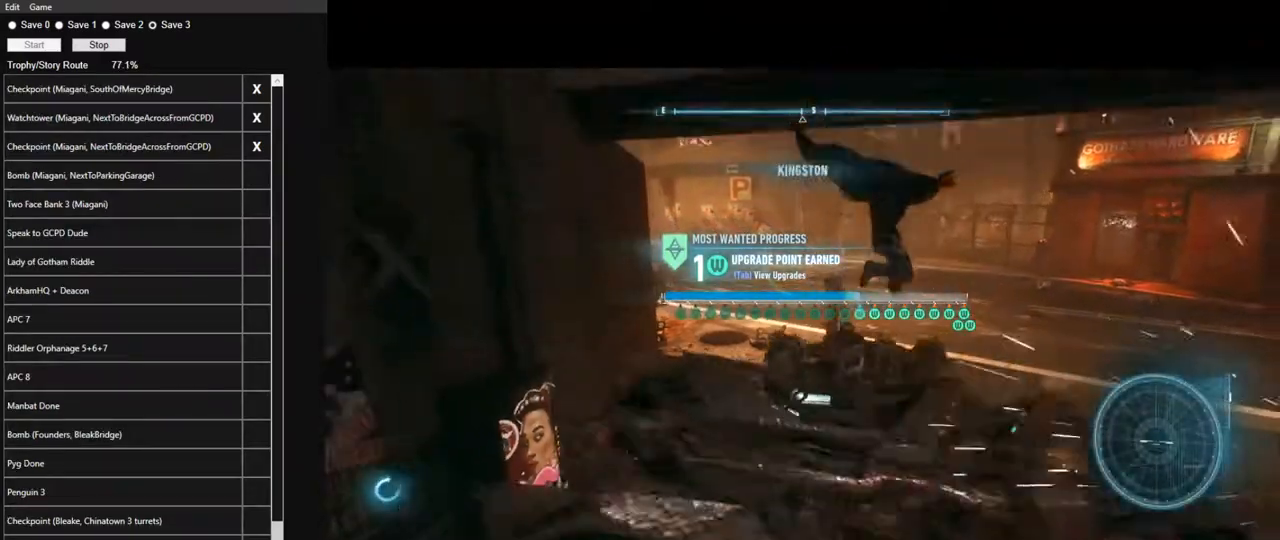
{"keys": ["w"], "mouse": ["right"], "events": [[367, "space", "down"], [500, "space", "up"]]}
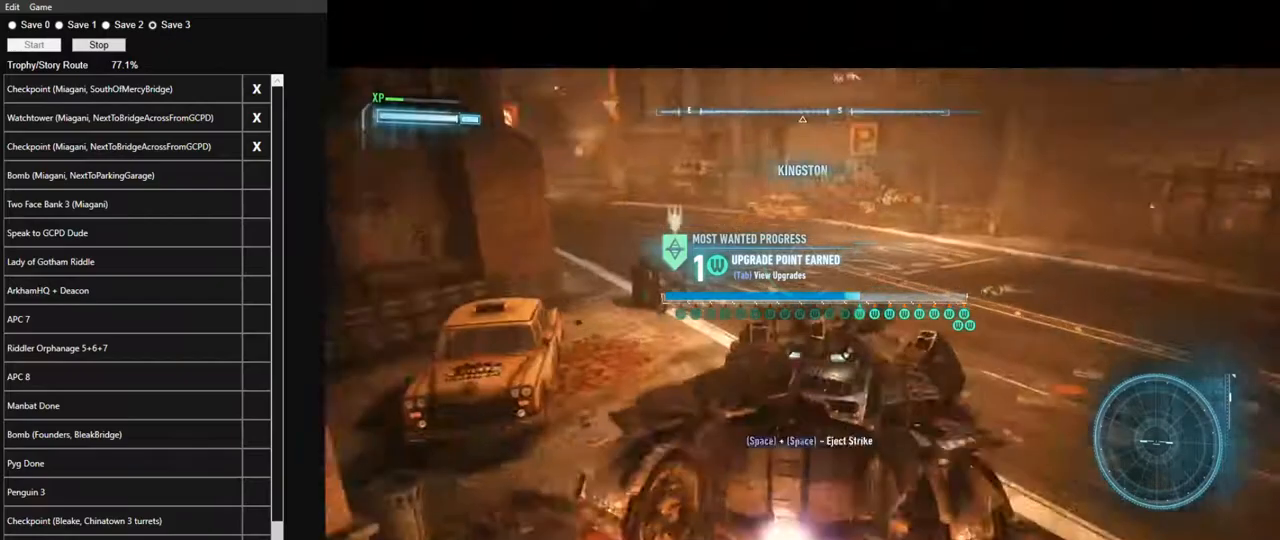
{"keys": ["space", "w"], "mouse": ["right"], "events": [[133, "space", "down"], [233, "space", "up"], [383, "space", "down"]]}
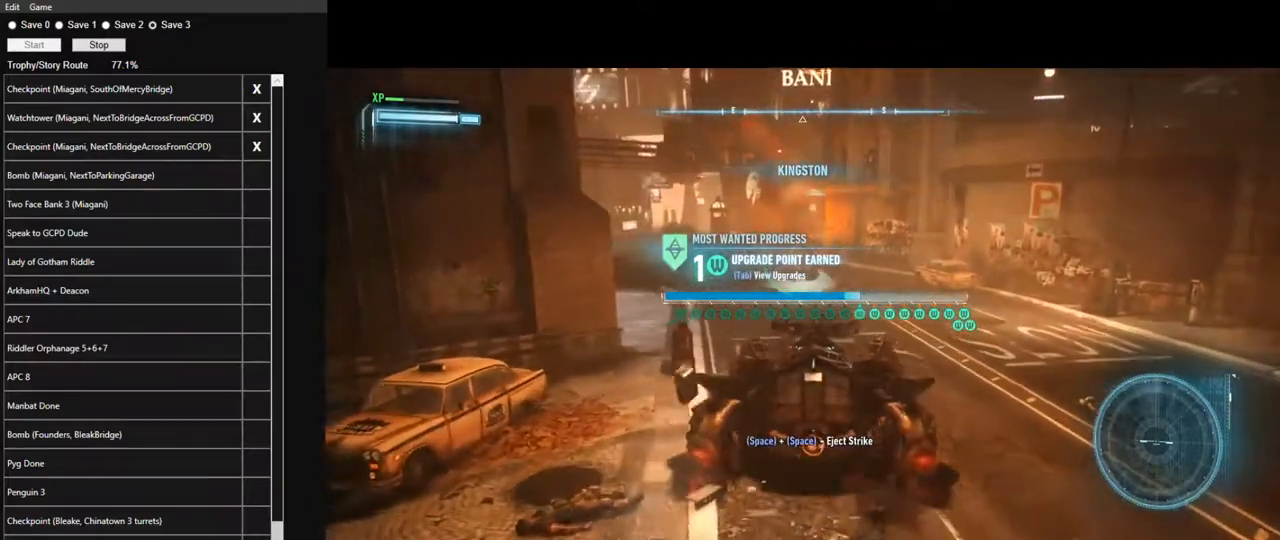
{"keys": ["w"], "mouse": ["right"], "events": [[17, "space", "up"], [117, "space", "down"], [250, "space", "up"], [383, "space", "down"], [483, "space", "up"]]}
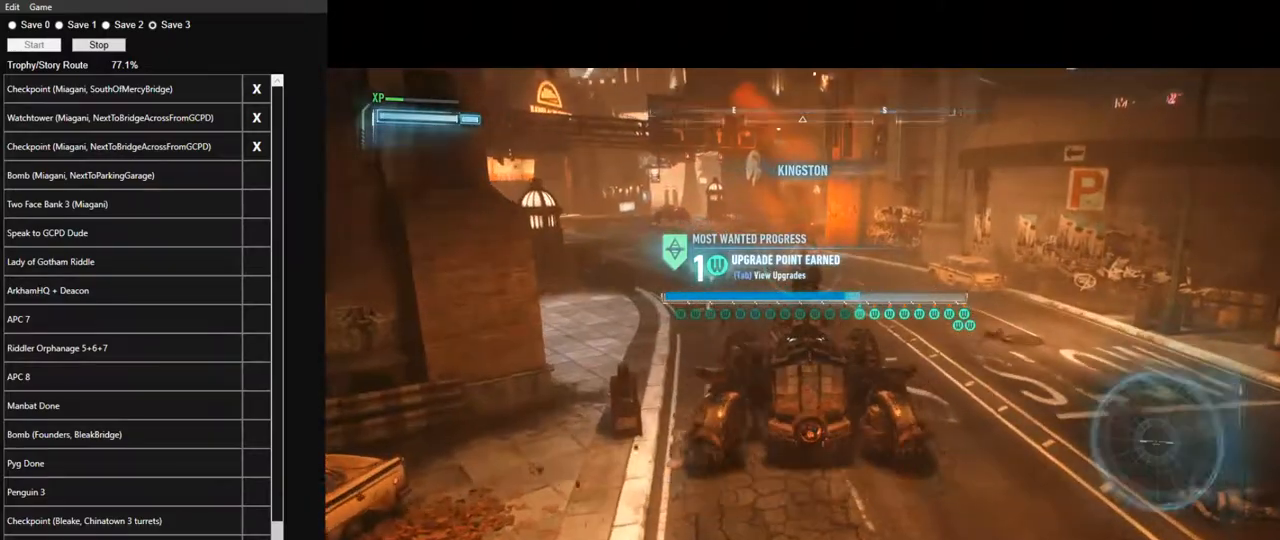
{"keys": [], "mouse": ["right"], "events": [[117, "space", "down"], [267, "space", "up"], [500, "w", "up"]]}
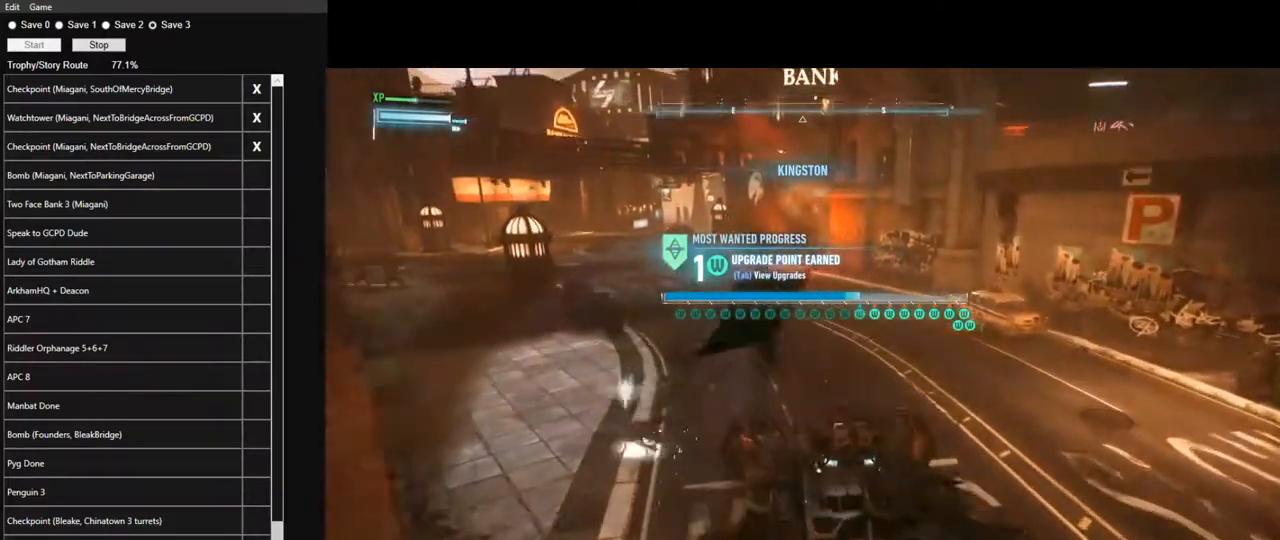
{"keys": [], "mouse": [], "events": [[50, "mouse_right", "up"], [233, "e", "down"], [283, "e", "up"], [367, "e", "down"], [467, "e", "up"]]}
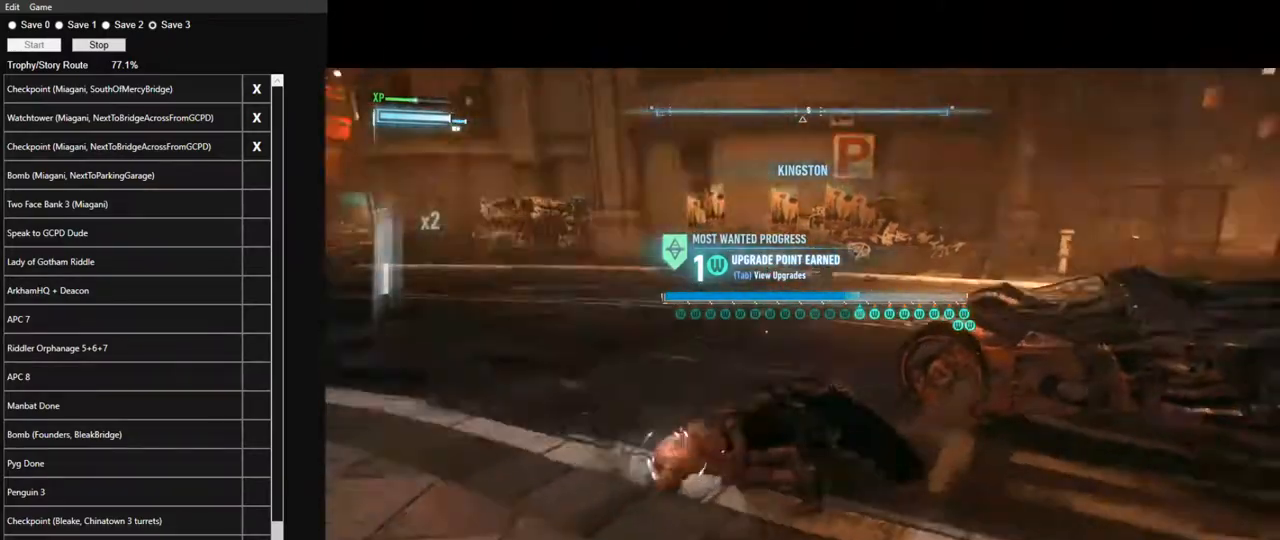
{"keys": [], "mouse": [], "events": [[67, "e", "down"], [150, "e", "up"], [200, "e", "down"], [300, "e", "up"], [383, "e", "down"], [483, "e", "up"]]}
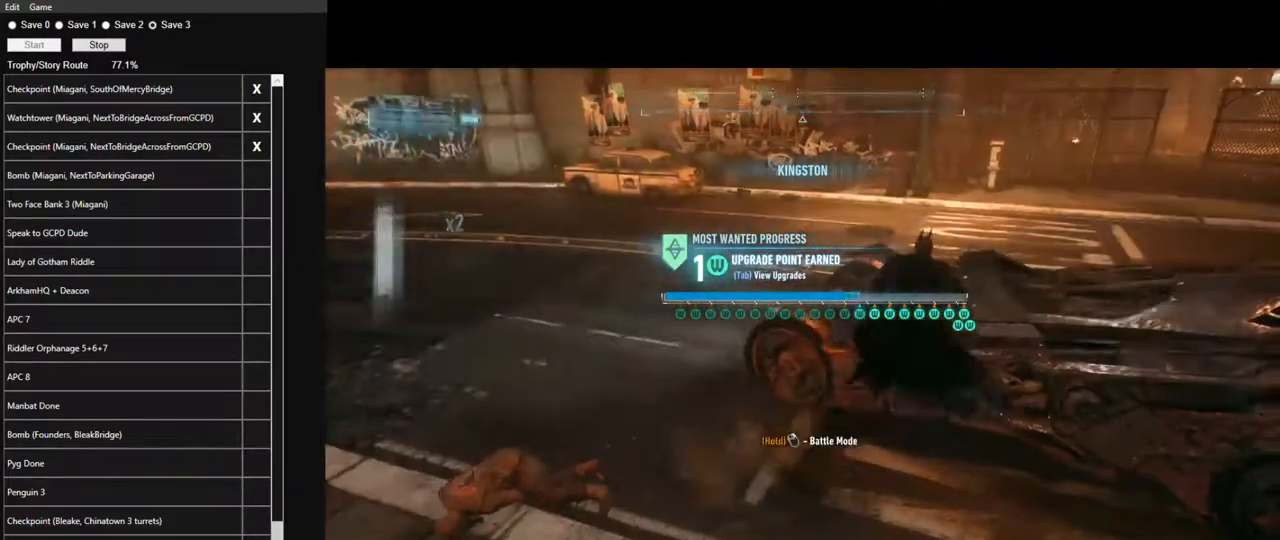
{"keys": ["w"], "mouse": ["right"], "events": [[217, "mouse_right", "down"], [217, "w", "down"]]}
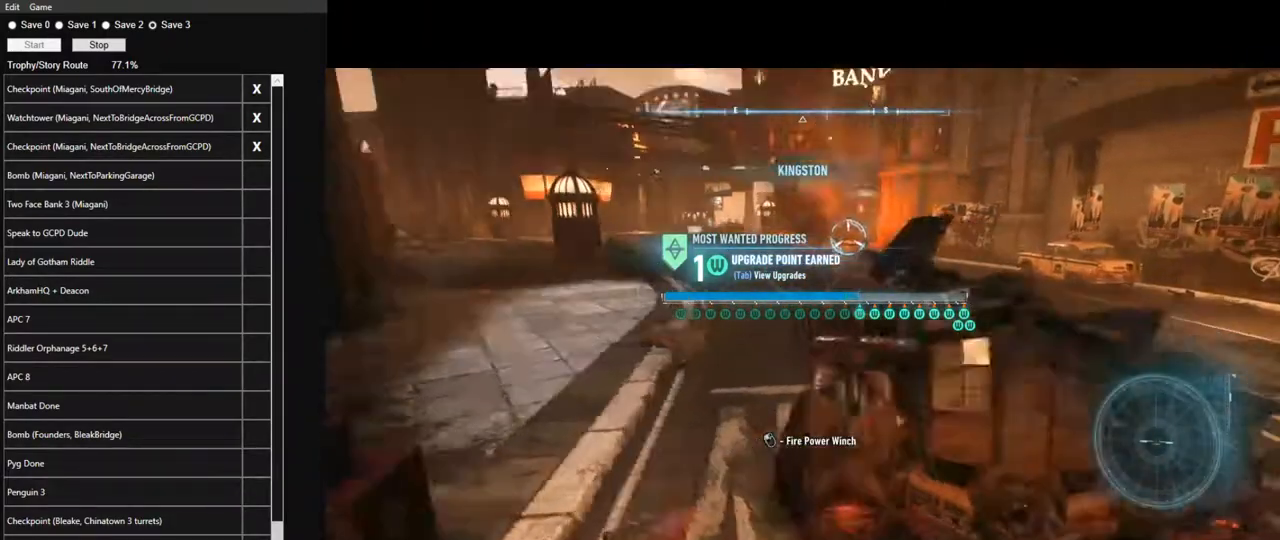
{"keys": ["w"], "mouse": ["right"], "events": [[133, "space", "down"], [283, "space", "up"]]}
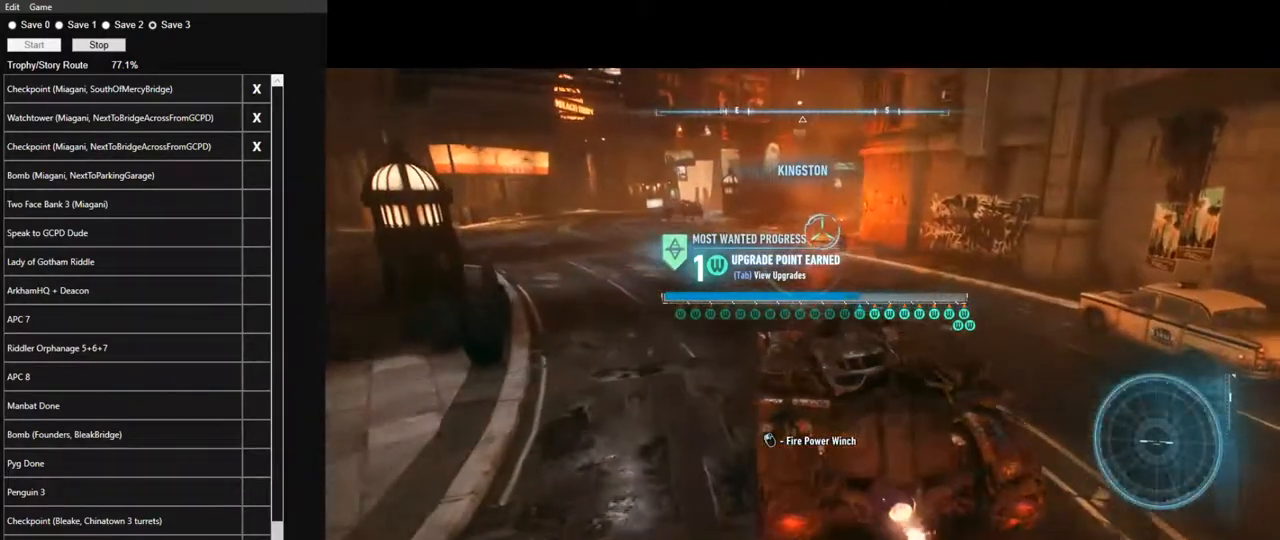
{"keys": ["space"], "mouse": ["right"], "events": [[17, "mouse_left", "down"], [117, "mouse_left", "up"], [150, "w", "up"], [483, "space", "down"]]}
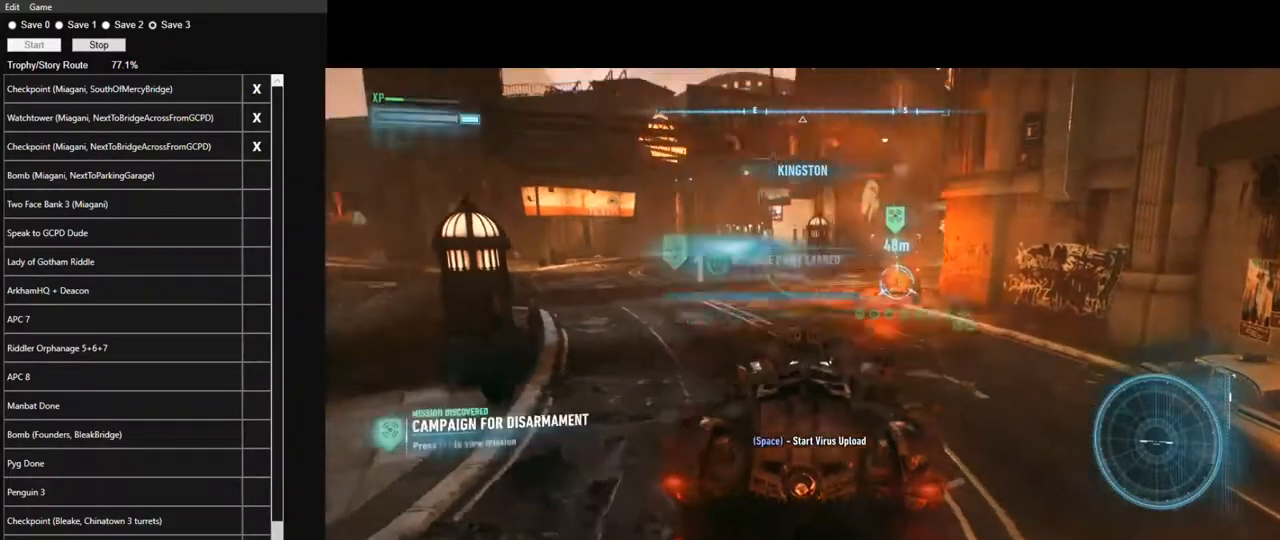
{"keys": [], "mouse": ["right"], "events": [[33, "space", "up"], [167, "space", "down"], [217, "space", "up"]]}
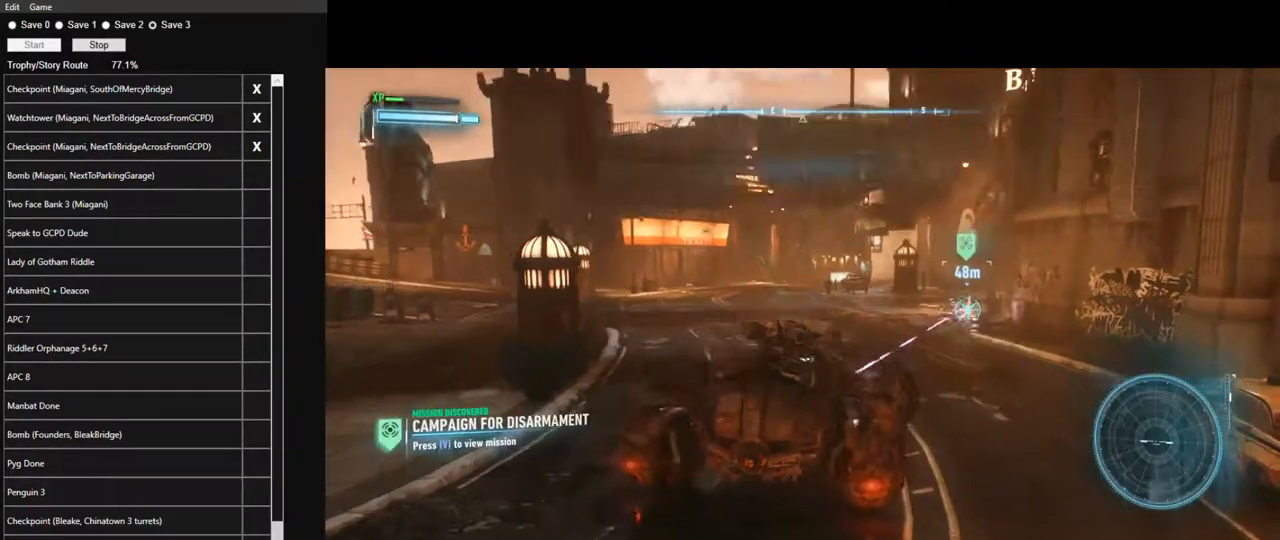
{"keys": [], "mouse": ["right"], "events": []}
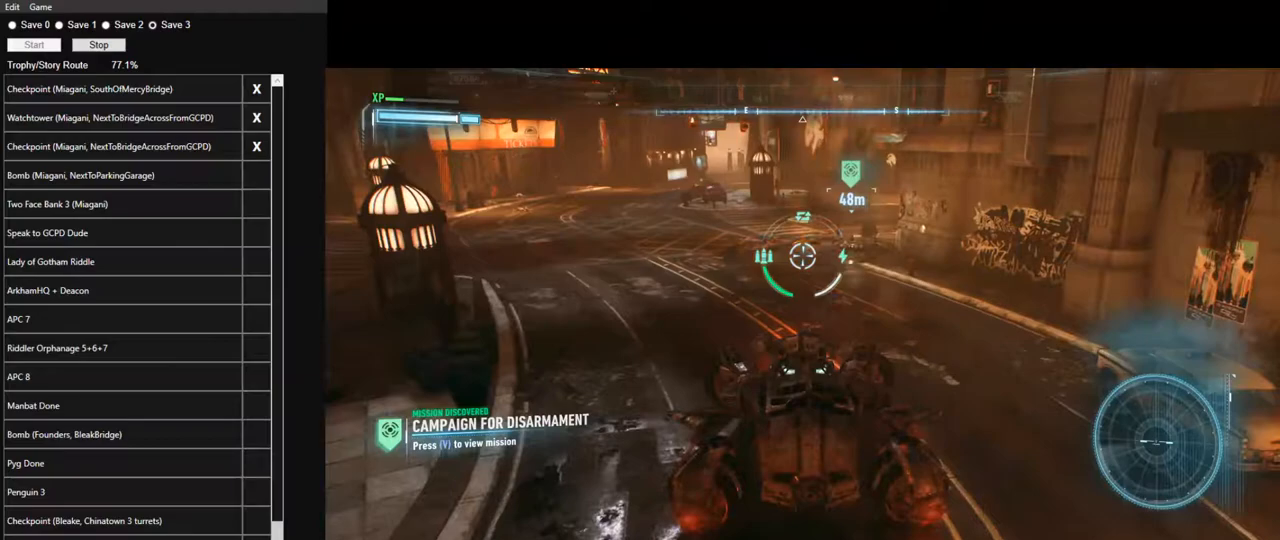
{"keys": ["space", "w"], "mouse": ["right"], "events": [[17, "w", "down"], [383, "space", "down"]]}
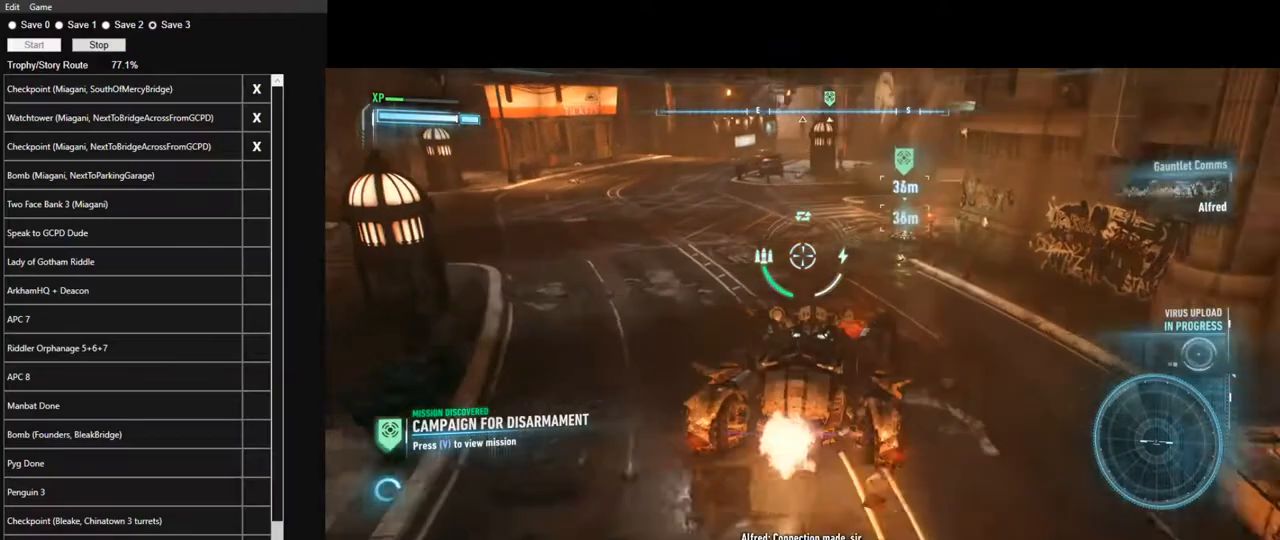
{"keys": ["a", "w"], "mouse": ["right"], "events": [[33, "space", "up"], [167, "space", "down"], [317, "space", "up"], [367, "a", "down"]]}
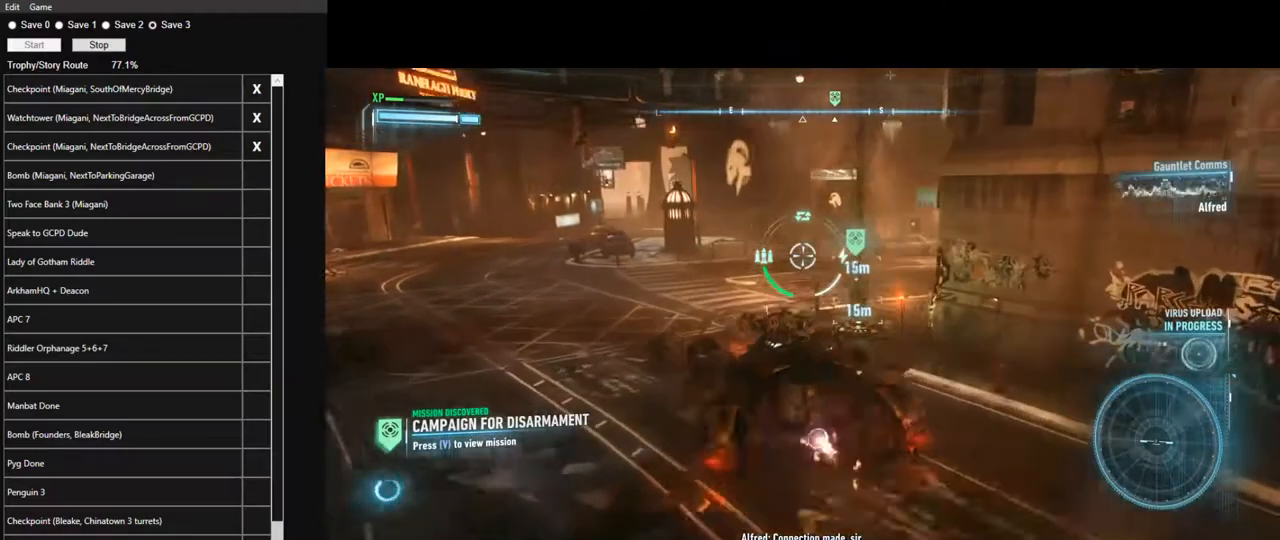
{"keys": ["a"], "mouse": ["right"], "events": [[50, "space", "down"], [183, "space", "up"], [283, "space", "down"], [283, "w", "up"], [383, "space", "up"]]}
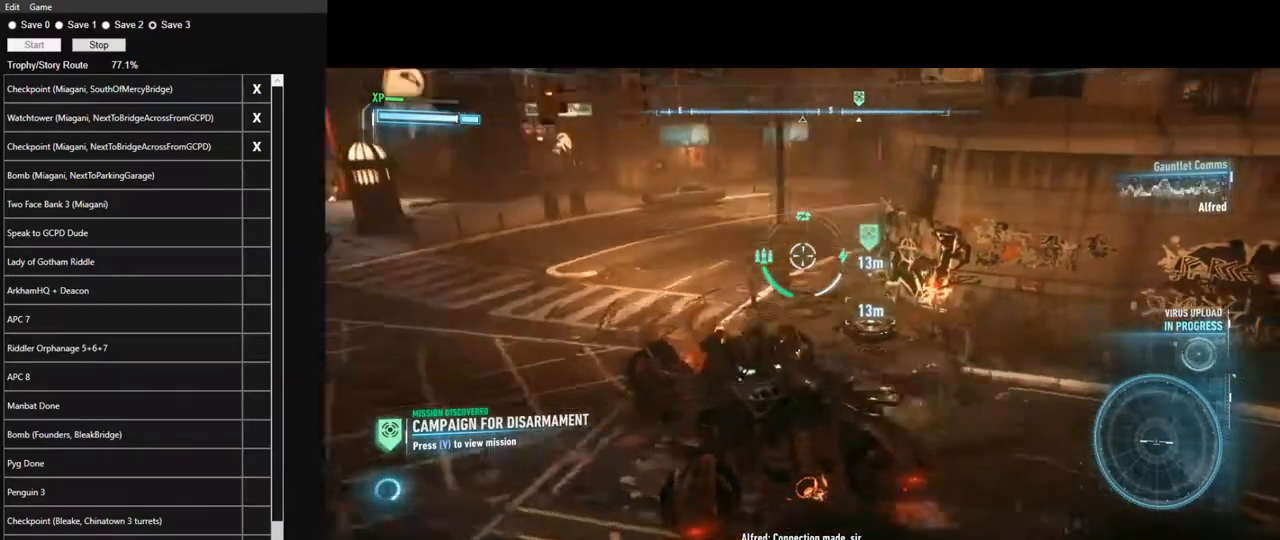
{"keys": ["a"], "mouse": ["right"], "events": [[17, "space", "down"], [117, "space", "up"], [200, "space", "down"], [300, "space", "up"], [383, "space", "down"], [483, "space", "up"]]}
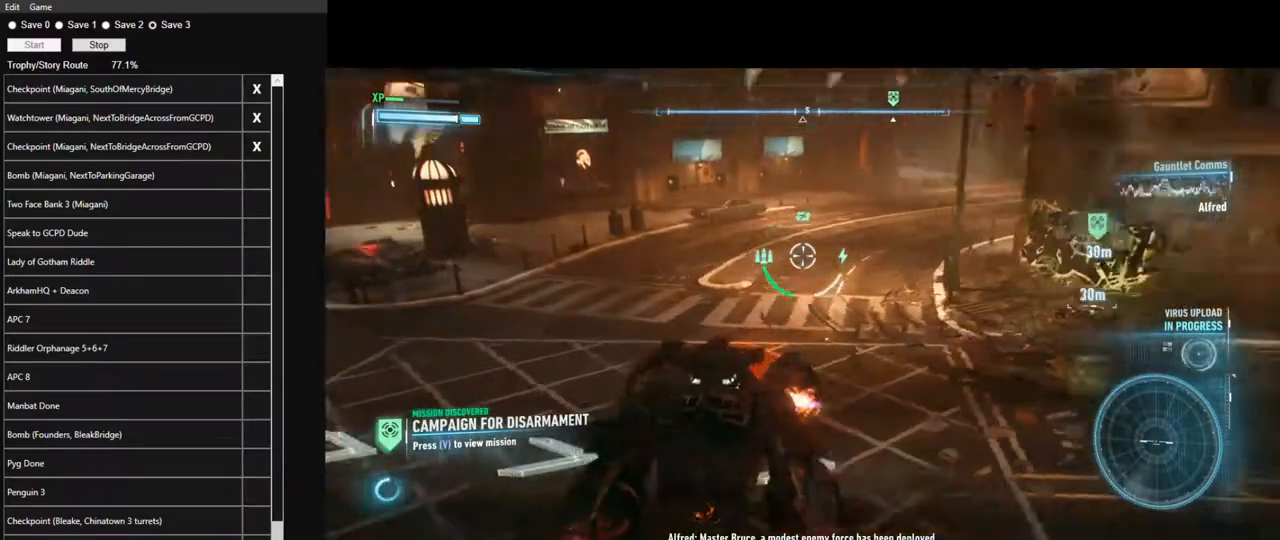
{"keys": ["a"], "mouse": ["right"], "events": [[83, "space", "down"], [167, "space", "up"], [267, "space", "down"], [367, "space", "up"], [450, "space", "down"], [500, "space", "up"]]}